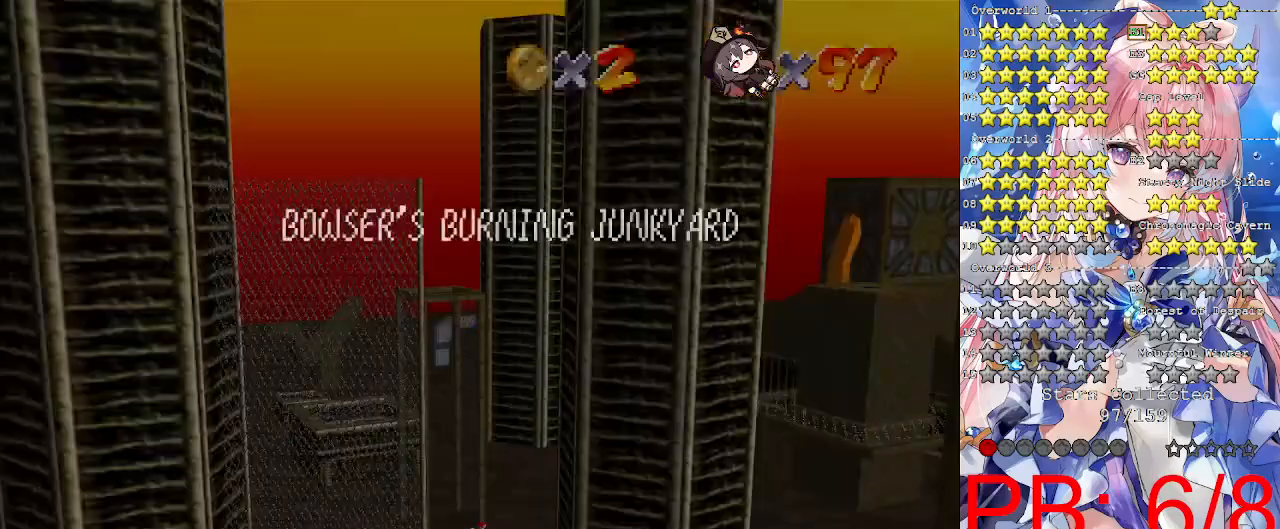
Gameplay with a controller (PlayStation layout); each line is a JSON object with the inputs held at the frame after it. "events" lists button and stick changes between this image and that frame as [ms after this image, input, new state], when the widget could be followed in between. Not read: R3.
{"buttons": [], "left_stick": "center", "right_stick": "center", "events": [[167, "TRIANGLE", "down"], [233, "TRIANGLE", "up"], [333, "TRIANGLE", "down"], [467, "TRIANGLE", "up"]]}
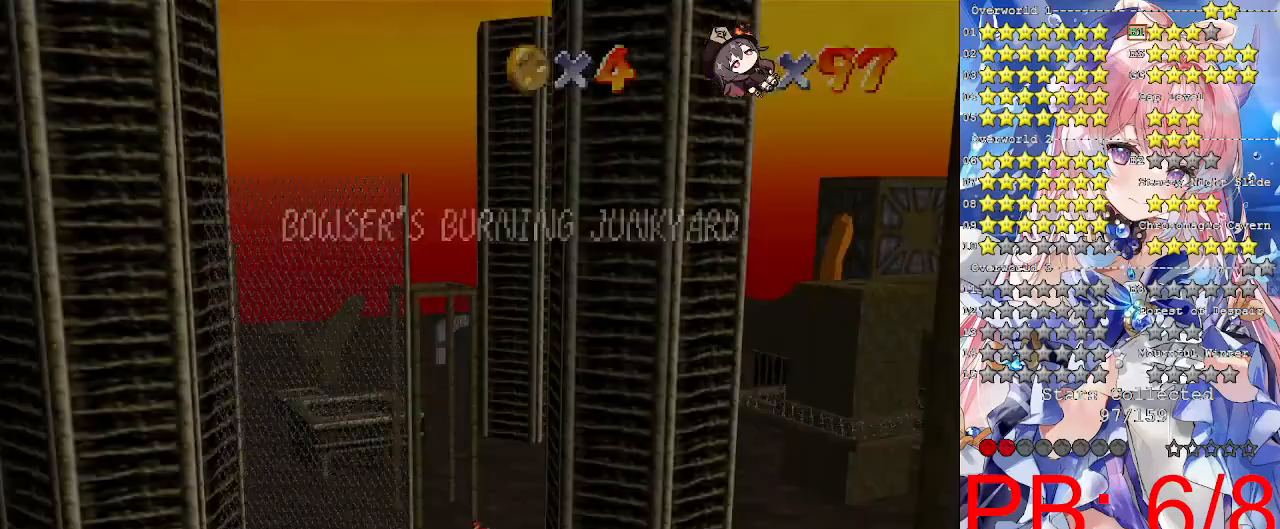
{"buttons": [], "left_stick": "center", "right_stick": "left", "events": [[200, "TRIANGLE", "down"], [267, "TRIANGLE", "up"], [433, "right_stick", "left"]]}
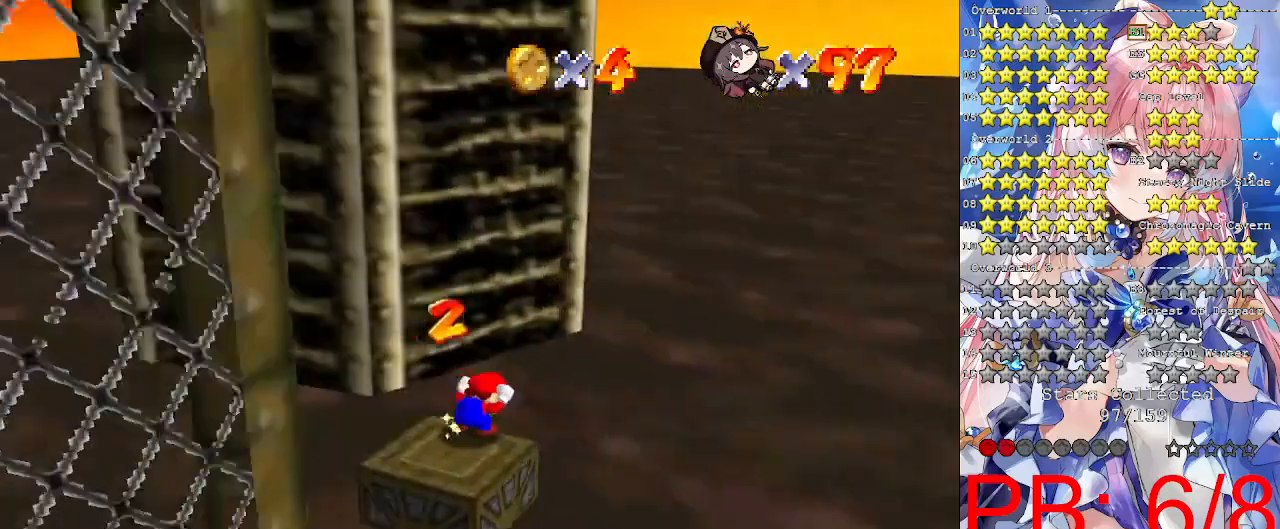
{"buttons": [], "left_stick": "center", "right_stick": "center", "events": [[33, "right_stick", "center"], [133, "right_stick", "left"], [233, "right_stick", "center"], [300, "right_stick", "left"], [367, "right_stick", "center"]]}
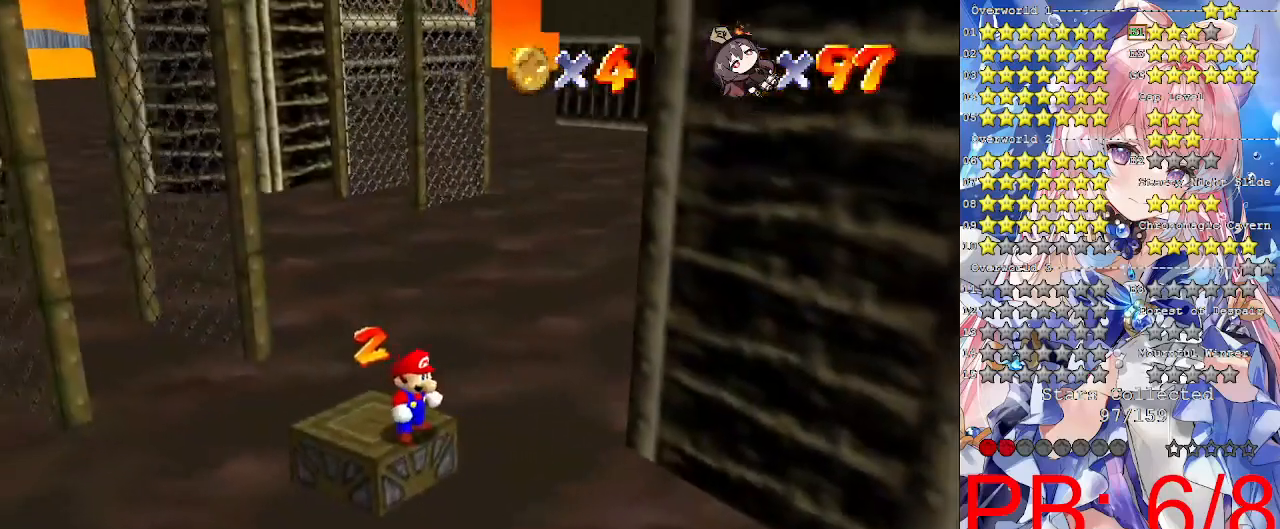
{"buttons": ["R1", "DPAD_LEFT"], "left_stick": "center", "right_stick": "center", "events": [[333, "DPAD_LEFT", "down"], [333, "R1", "down"]]}
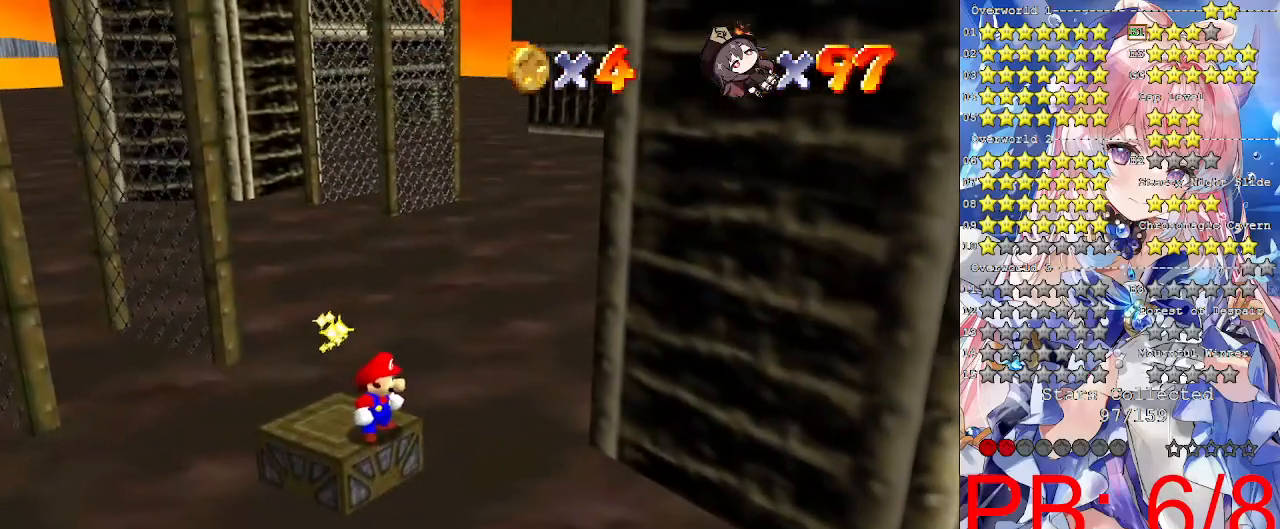
{"buttons": [], "left_stick": "center", "right_stick": "center", "events": [[433, "DPAD_LEFT", "up"], [433, "R1", "up"]]}
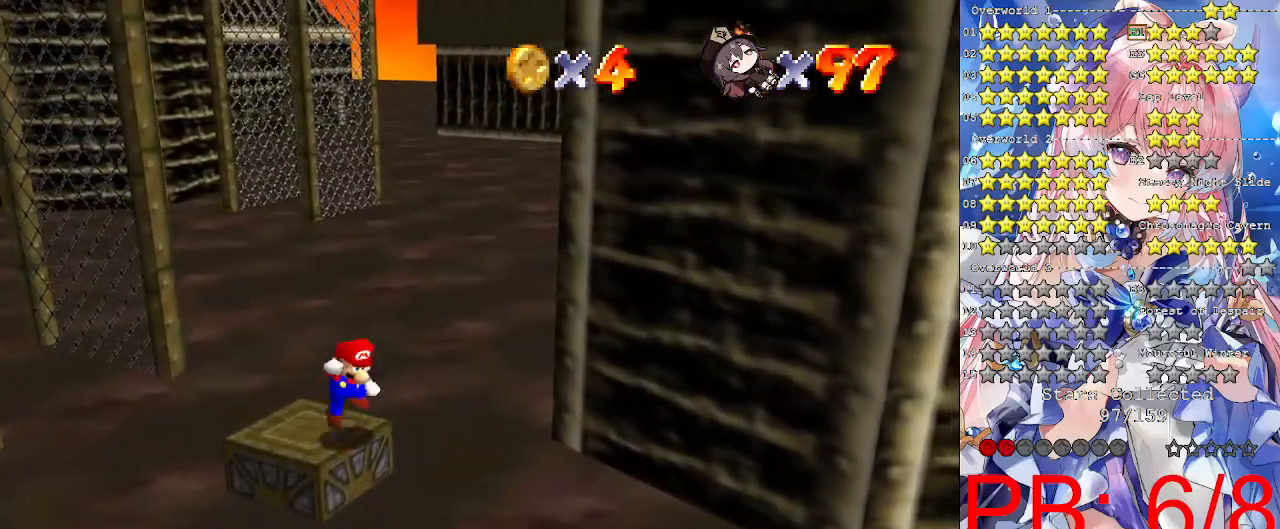
{"buttons": [], "left_stick": "center", "right_stick": "center", "events": [[33, "CROSS", "down"], [100, "CROSS", "up"], [167, "left_stick", "left"], [433, "left_stick", "center"]]}
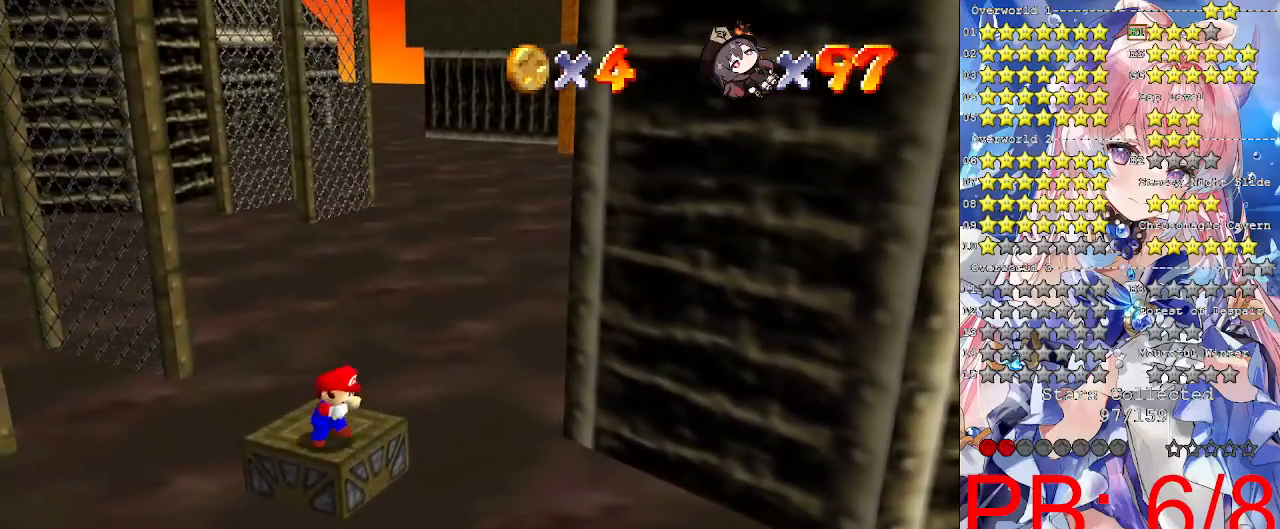
{"buttons": [], "left_stick": "center", "right_stick": "center", "events": []}
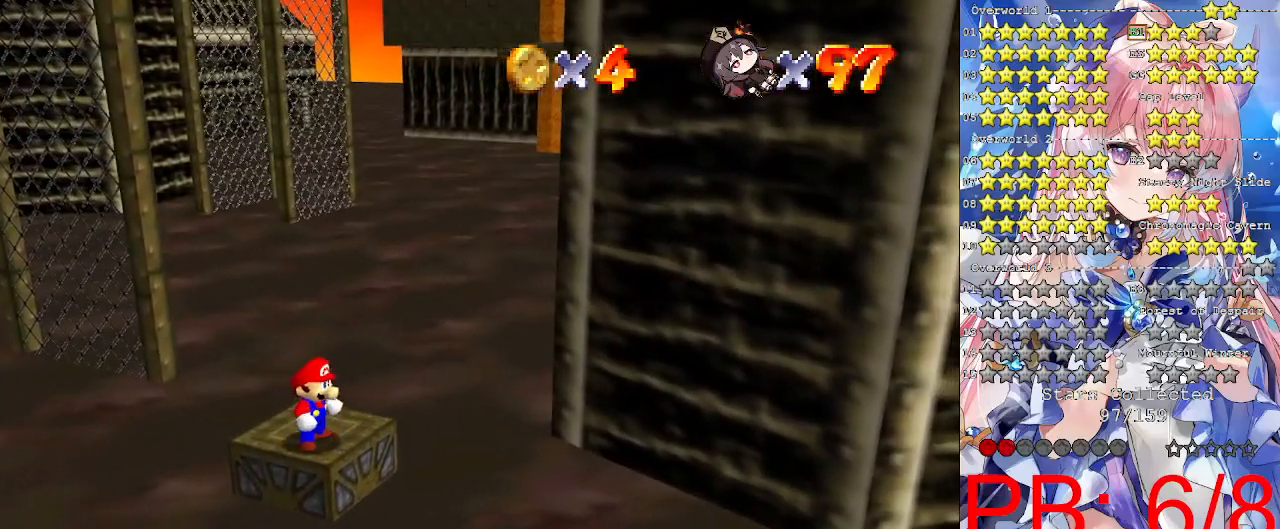
{"buttons": [], "left_stick": "center", "right_stick": "center", "events": [[233, "left_stick", "up"], [333, "left_stick", "center"]]}
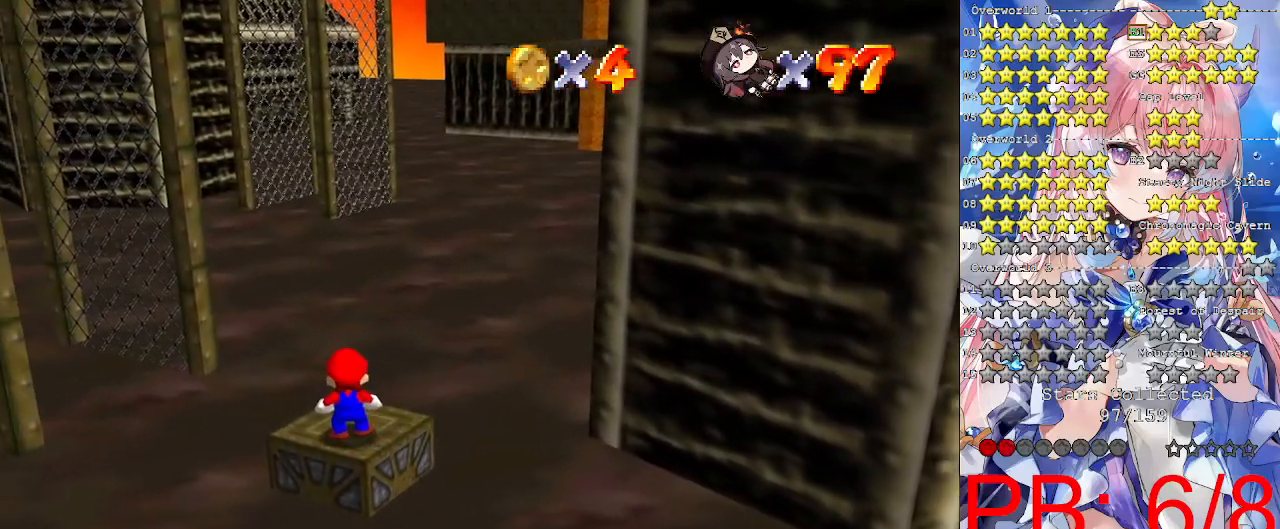
{"buttons": ["CROSS"], "left_stick": "center", "right_stick": "center", "events": [[167, "DPAD_UP", "down"], [300, "DPAD_UP", "up"], [467, "CROSS", "down"]]}
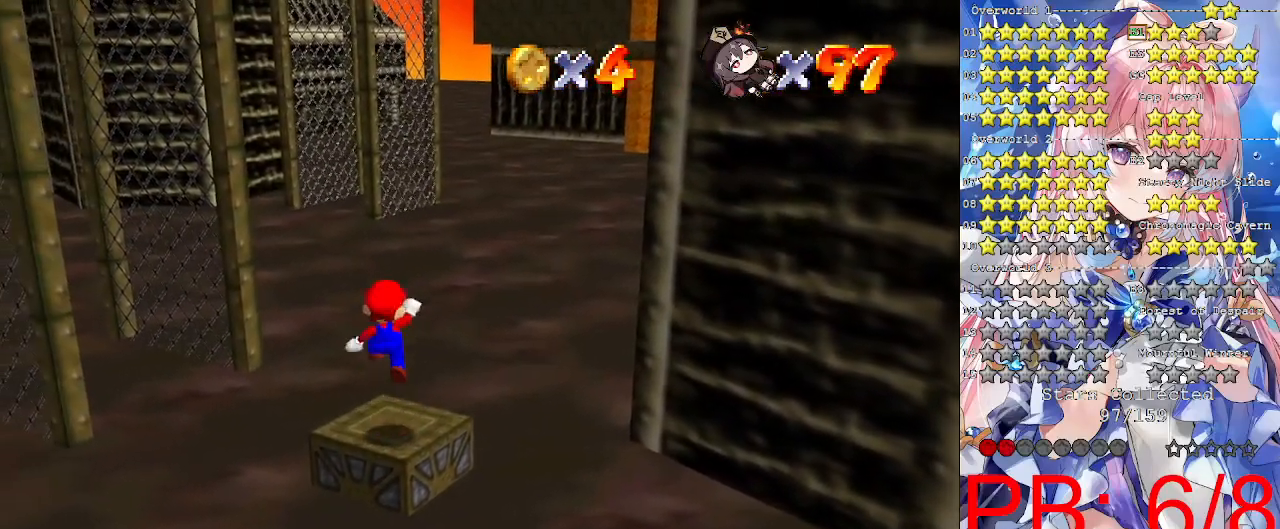
{"buttons": [], "left_stick": "center", "right_stick": "center", "events": [[33, "CROSS", "up"], [33, "left_stick", "down"], [233, "left_stick", "center"]]}